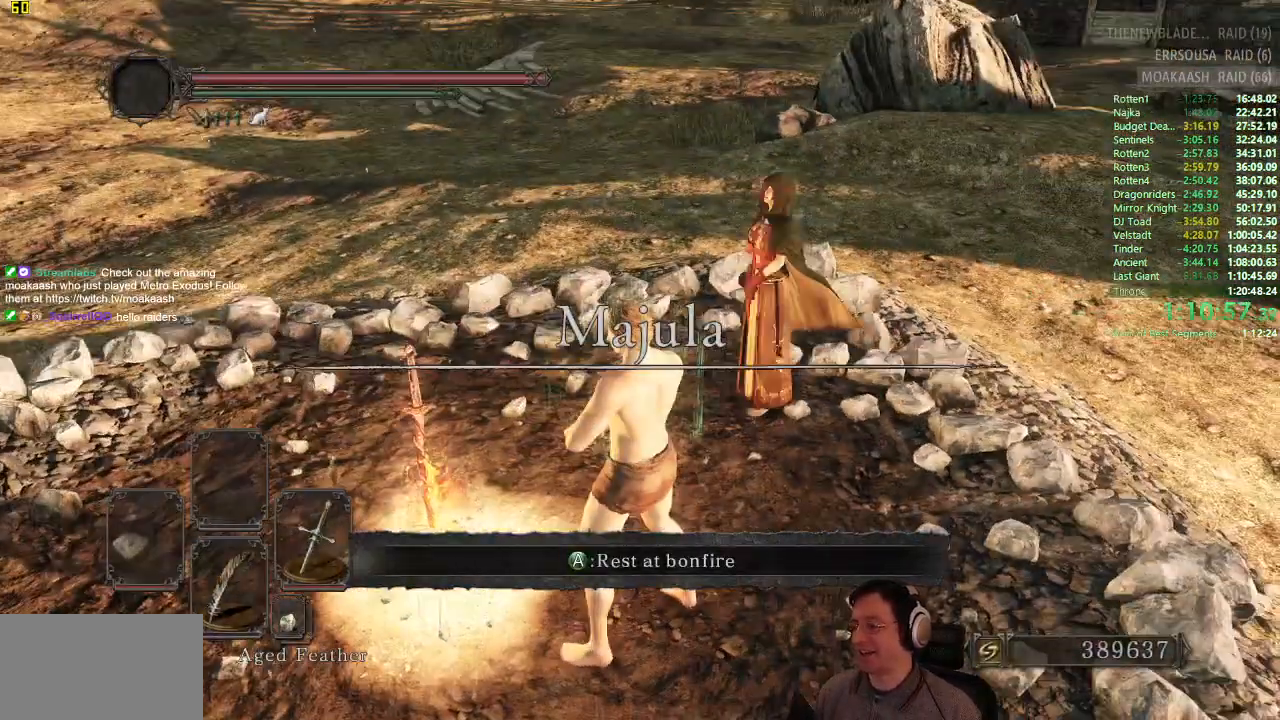
Gameplay with a controller (PlayStation layout); each line is a JSON object with the inputs held at the frame after it. "button_events" lists button changes between this image and that frame as [ms after this image, input, new state], when the widget could be followed in between (sticks are given only as held states).
{"buttons": [], "left_stick": "up-right", "right_stick": "up", "button_events": []}
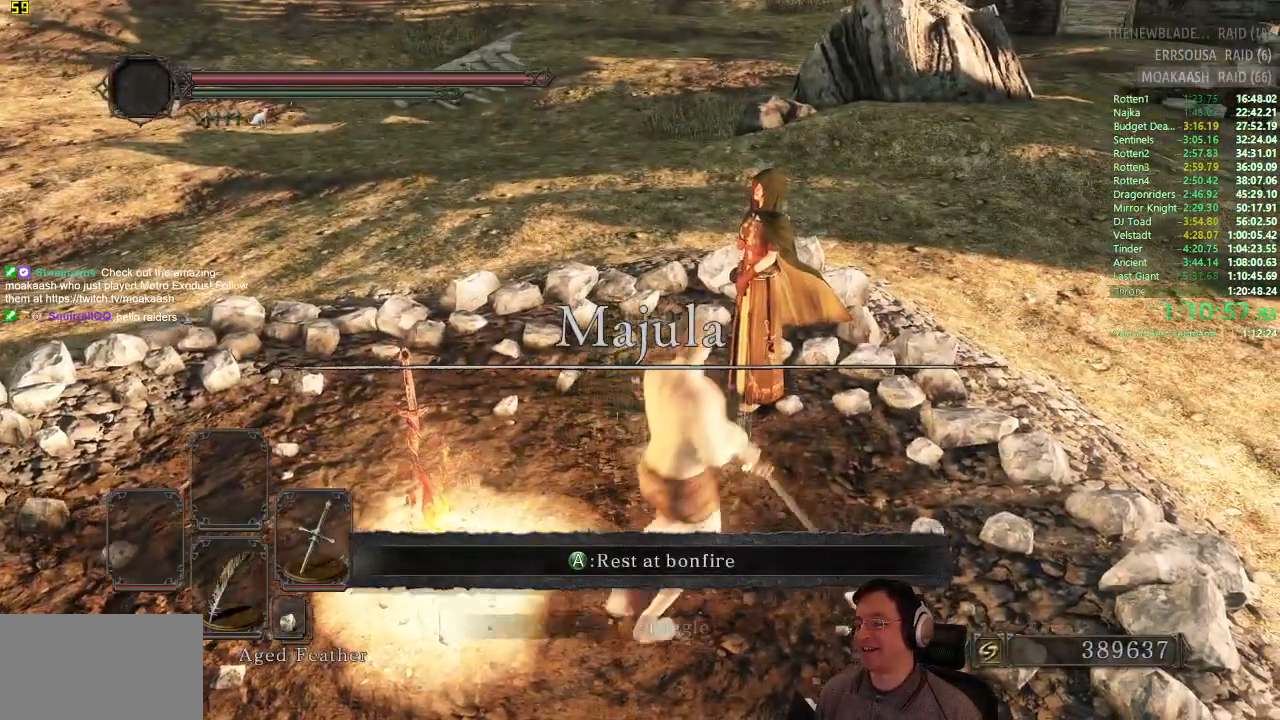
{"buttons": [], "left_stick": "center", "right_stick": "up", "button_events": [[300, "CROSS", "down"], [383, "CROSS", "up"]]}
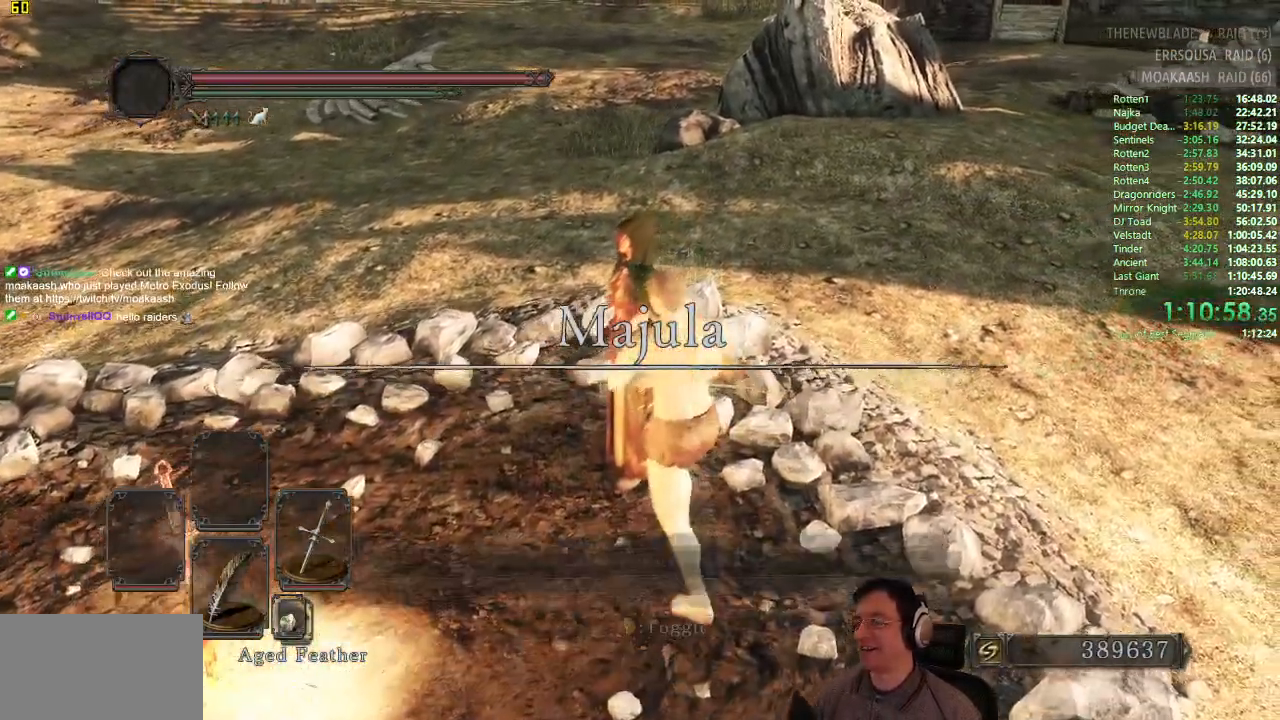
{"buttons": [], "left_stick": "center", "right_stick": "up", "button_events": [[33, "CROSS", "down"], [117, "CROSS", "up"], [367, "CROSS", "down"], [501, "CROSS", "up"]]}
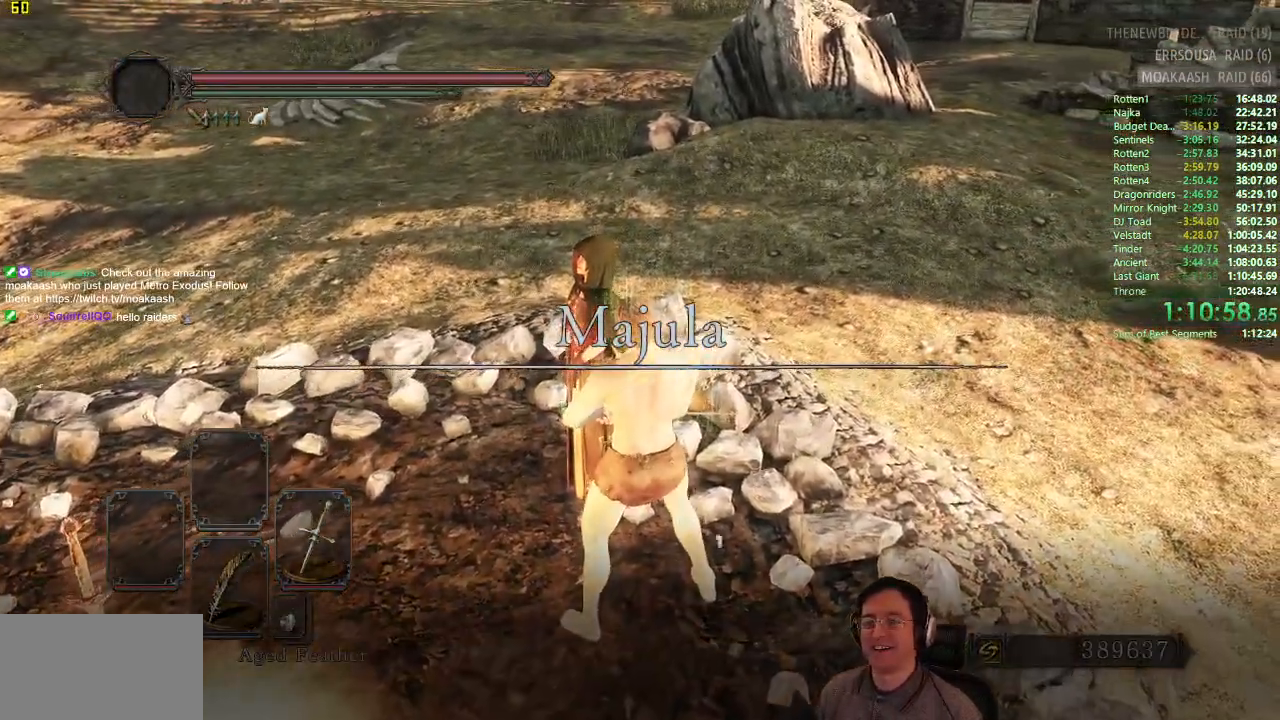
{"buttons": [], "left_stick": "center", "right_stick": "center", "button_events": [[216, "CROSS", "down"], [333, "CROSS", "up"]]}
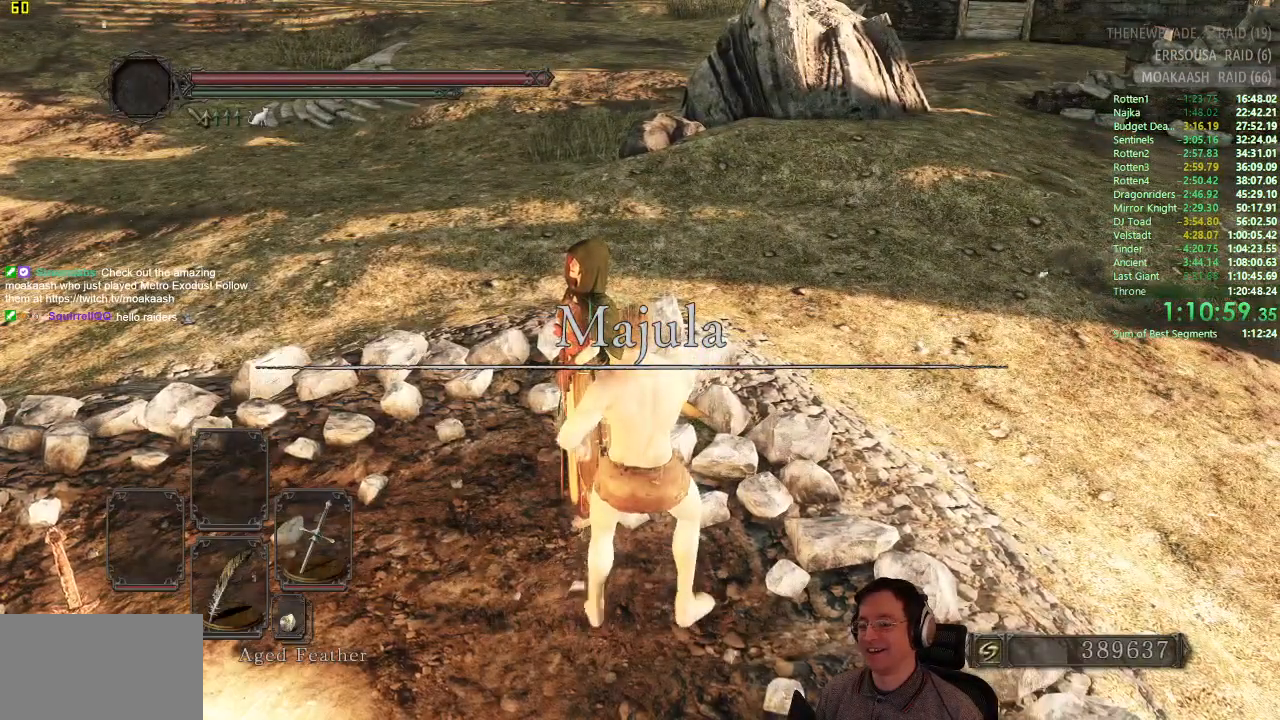
{"buttons": [], "left_stick": "center", "right_stick": "center", "button_events": []}
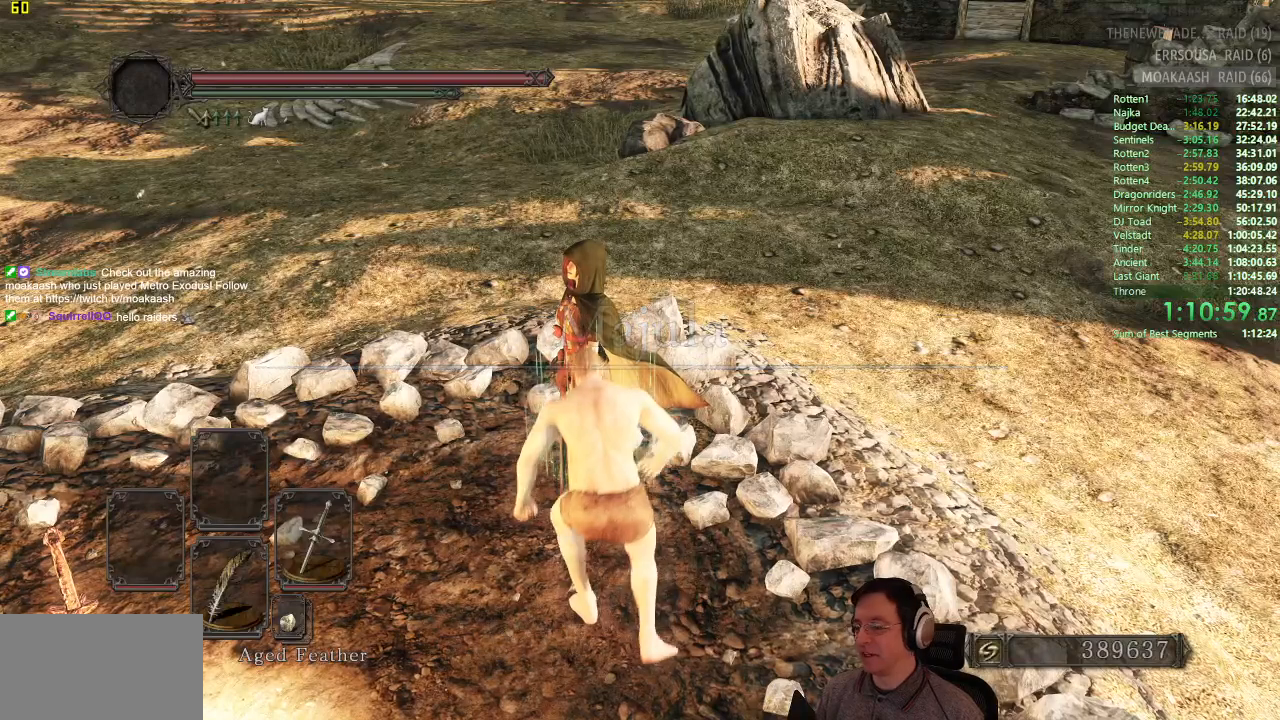
{"buttons": [], "left_stick": "center", "right_stick": "center", "button_events": []}
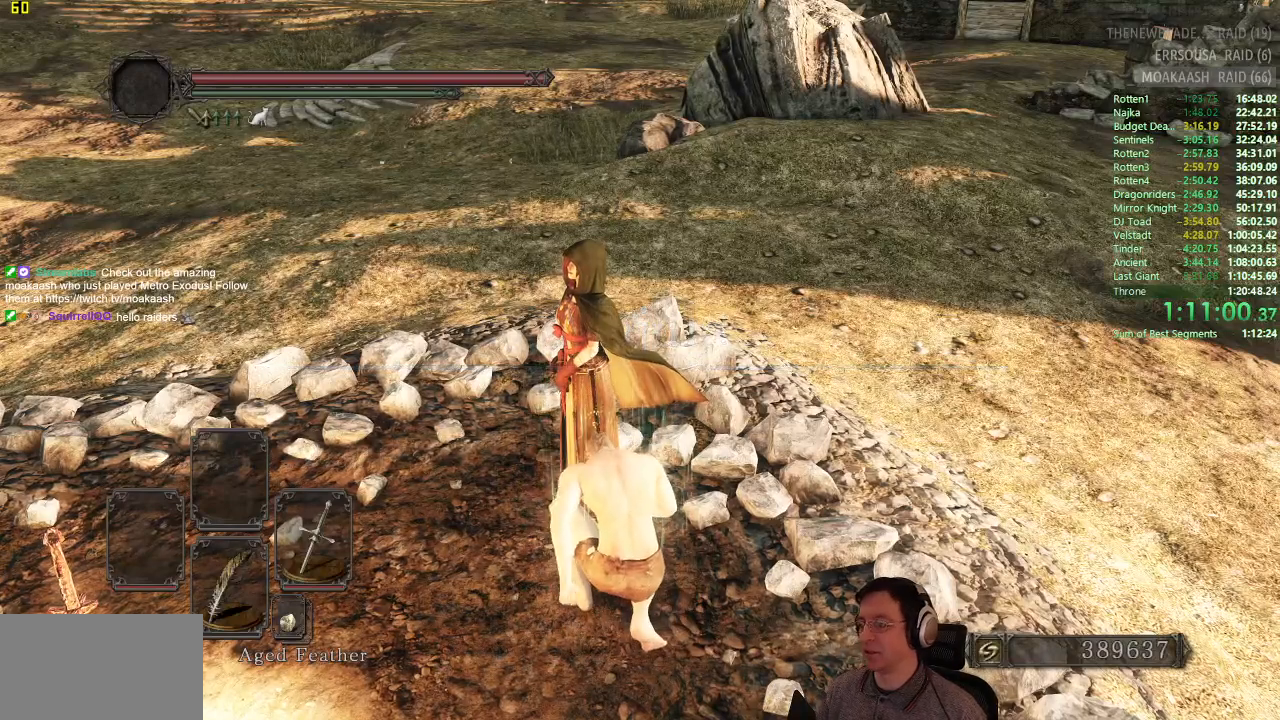
{"buttons": [], "left_stick": "center", "right_stick": "center", "button_events": []}
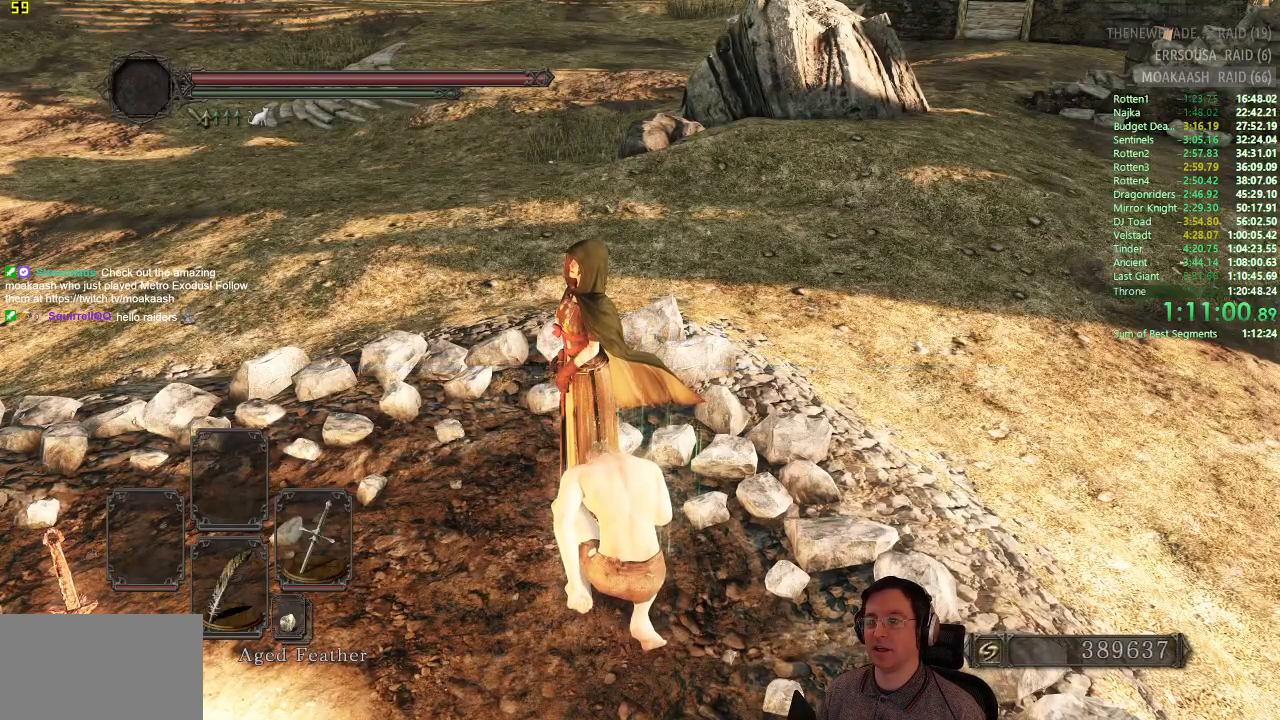
{"buttons": [], "left_stick": "center", "right_stick": "center", "button_events": []}
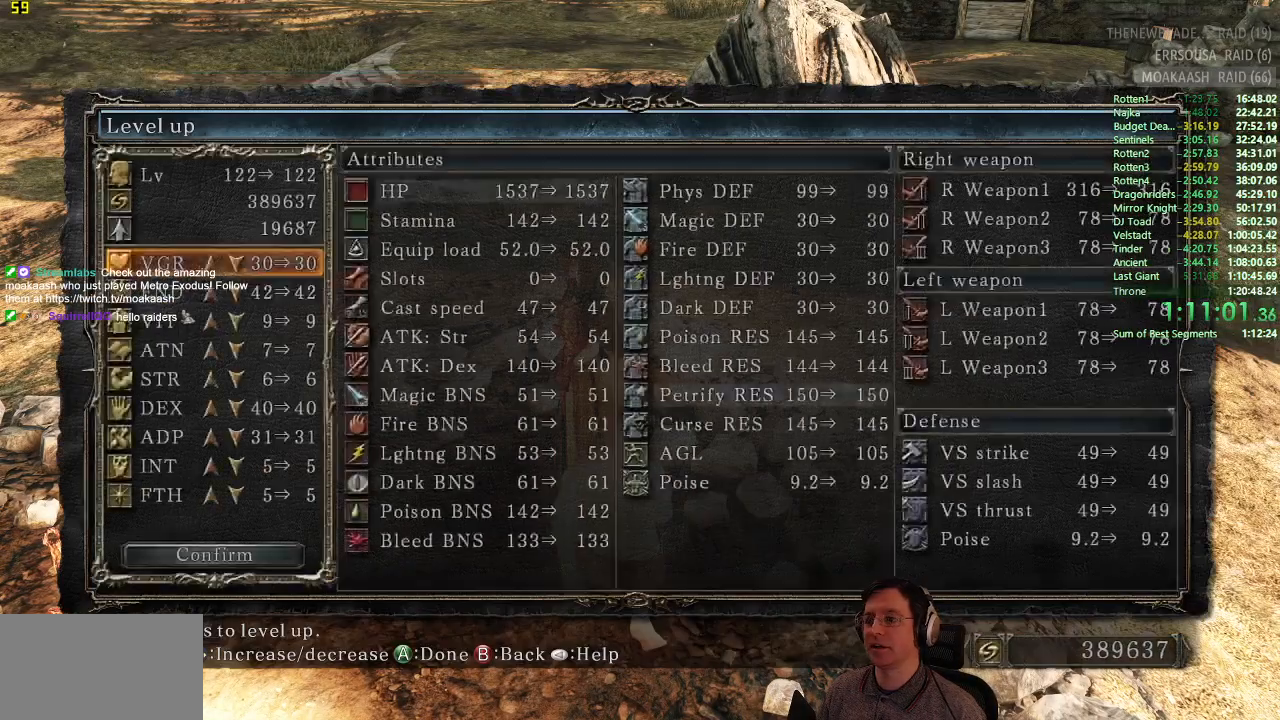
{"buttons": [], "left_stick": "center", "right_stick": "center", "button_events": []}
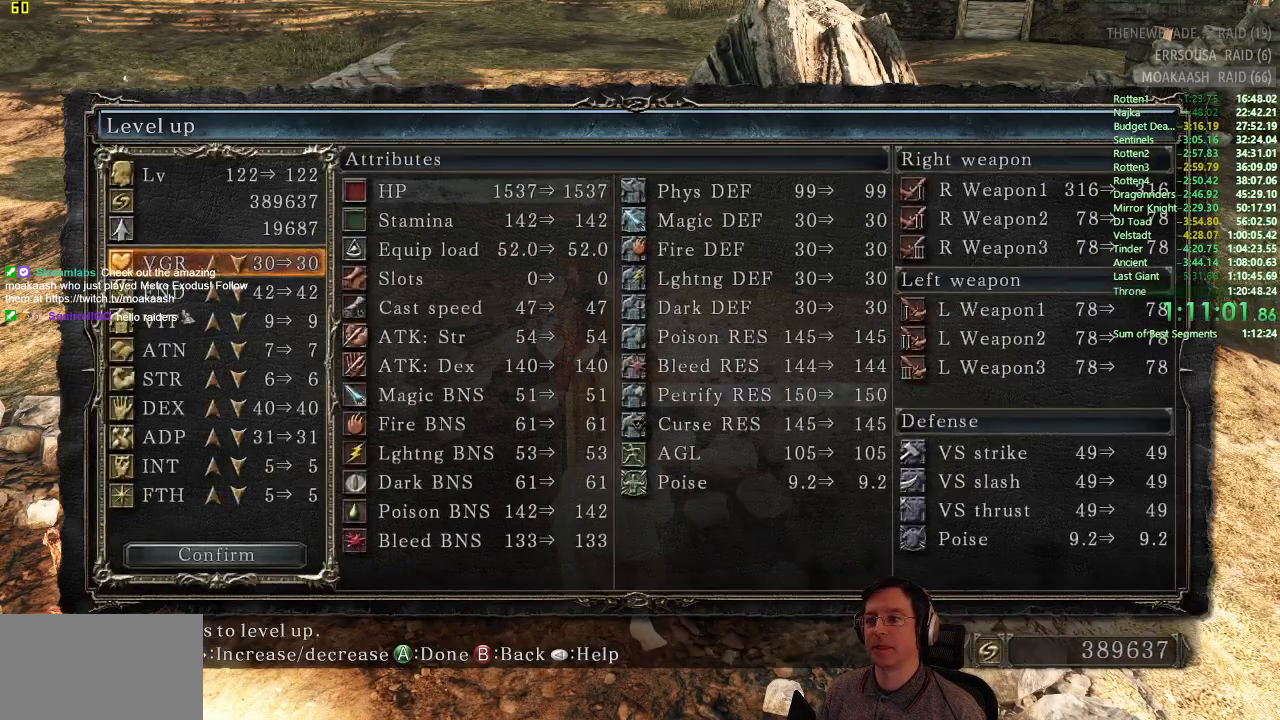
{"buttons": ["DPAD_RIGHT"], "left_stick": "center", "right_stick": "center", "button_events": [[350, "DPAD_RIGHT", "down"]]}
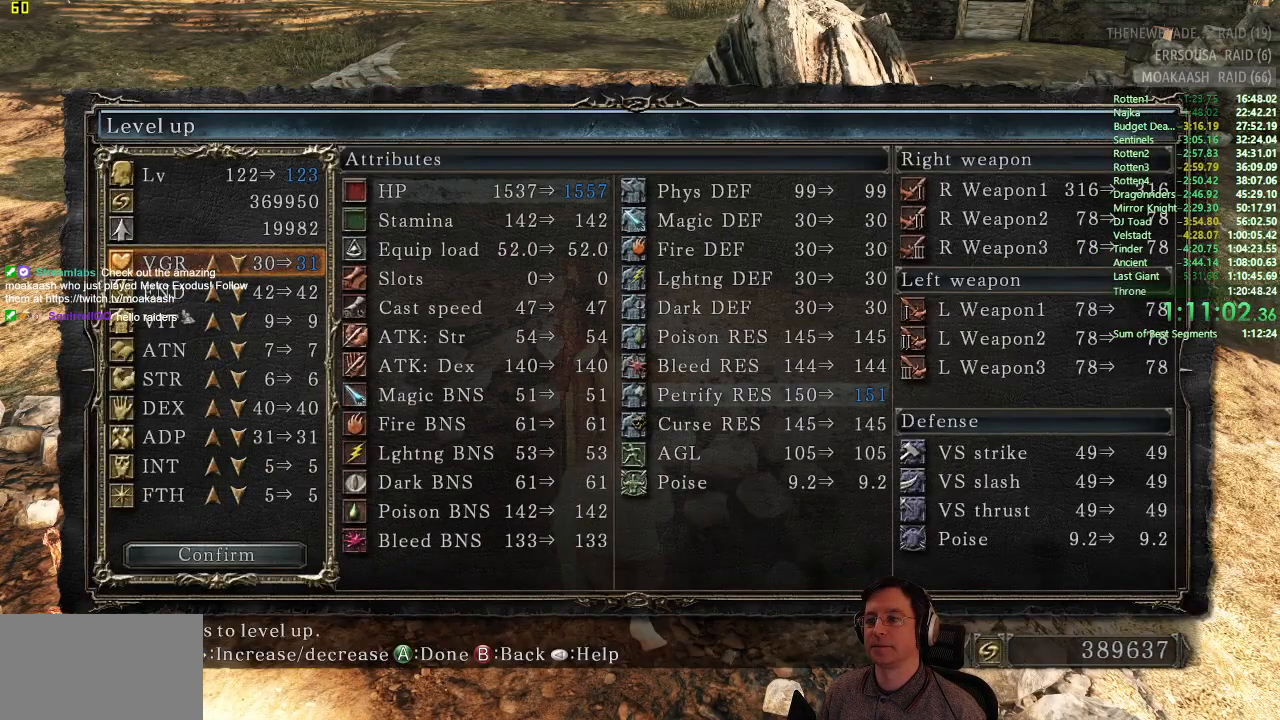
{"buttons": ["DPAD_RIGHT"], "left_stick": "center", "right_stick": "center", "button_events": []}
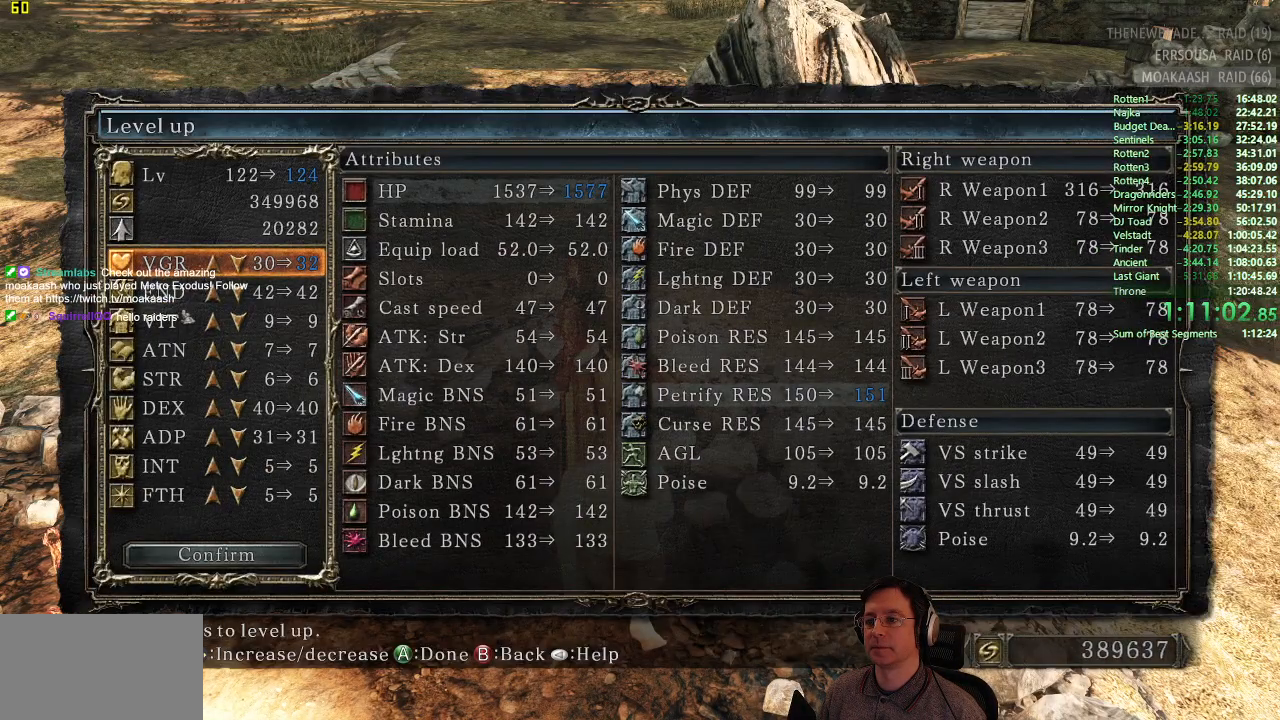
{"buttons": ["DPAD_RIGHT"], "left_stick": "center", "right_stick": "center", "button_events": []}
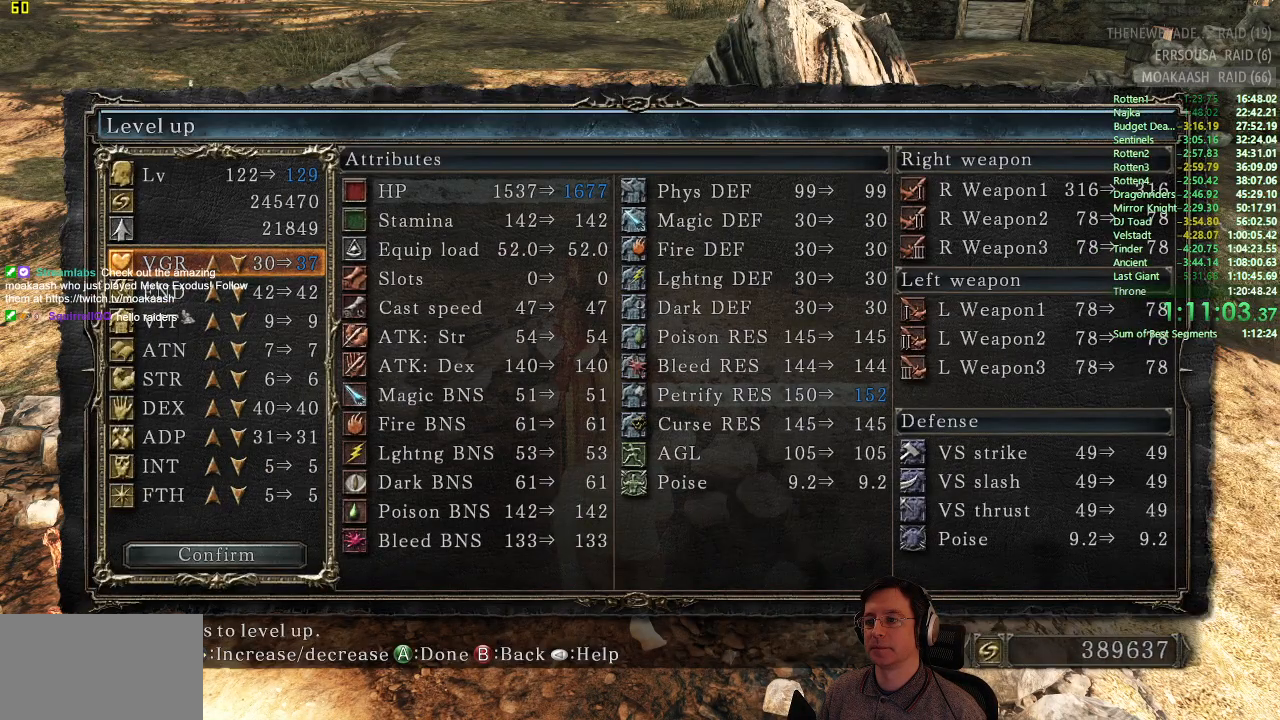
{"buttons": ["DPAD_RIGHT"], "left_stick": "center", "right_stick": "center", "button_events": [[34, "DPAD_RIGHT", "up"], [417, "DPAD_RIGHT", "down"]]}
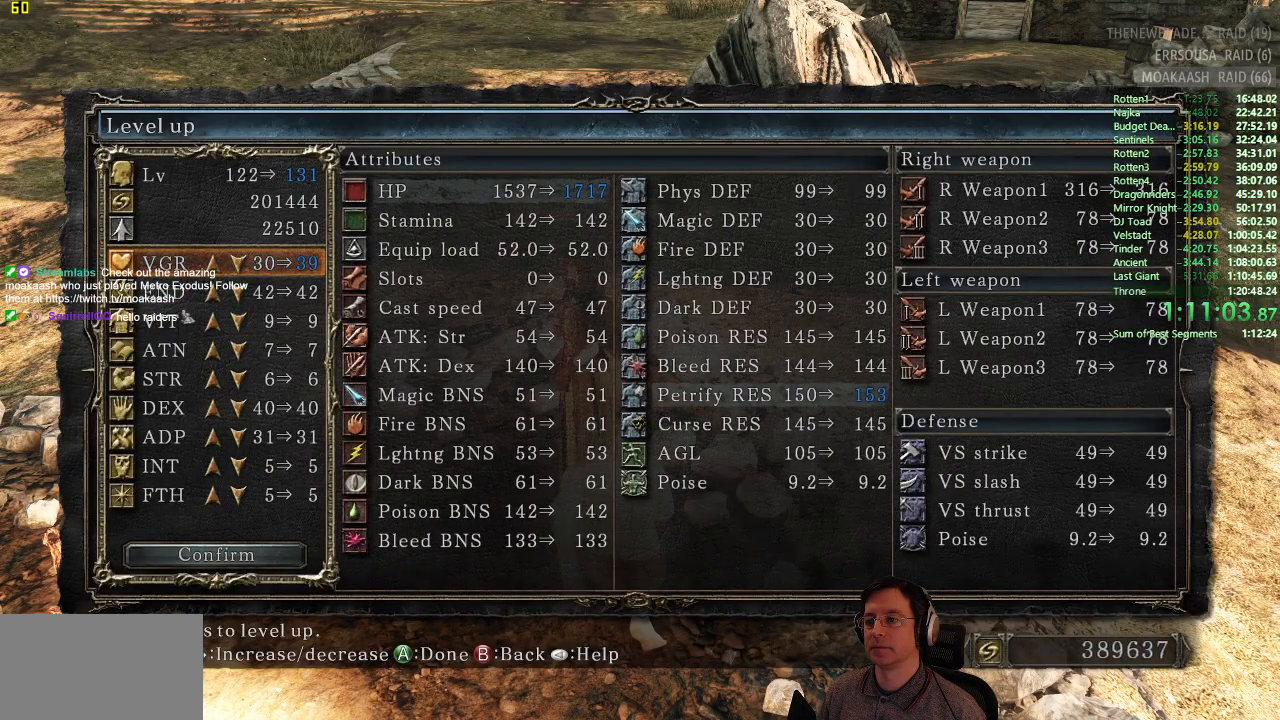
{"buttons": [], "left_stick": "center", "right_stick": "center", "button_events": [[33, "DPAD_RIGHT", "up"], [100, "DPAD_RIGHT", "down"], [200, "DPAD_RIGHT", "up"], [317, "DPAD_DOWN", "down"], [417, "DPAD_DOWN", "up"]]}
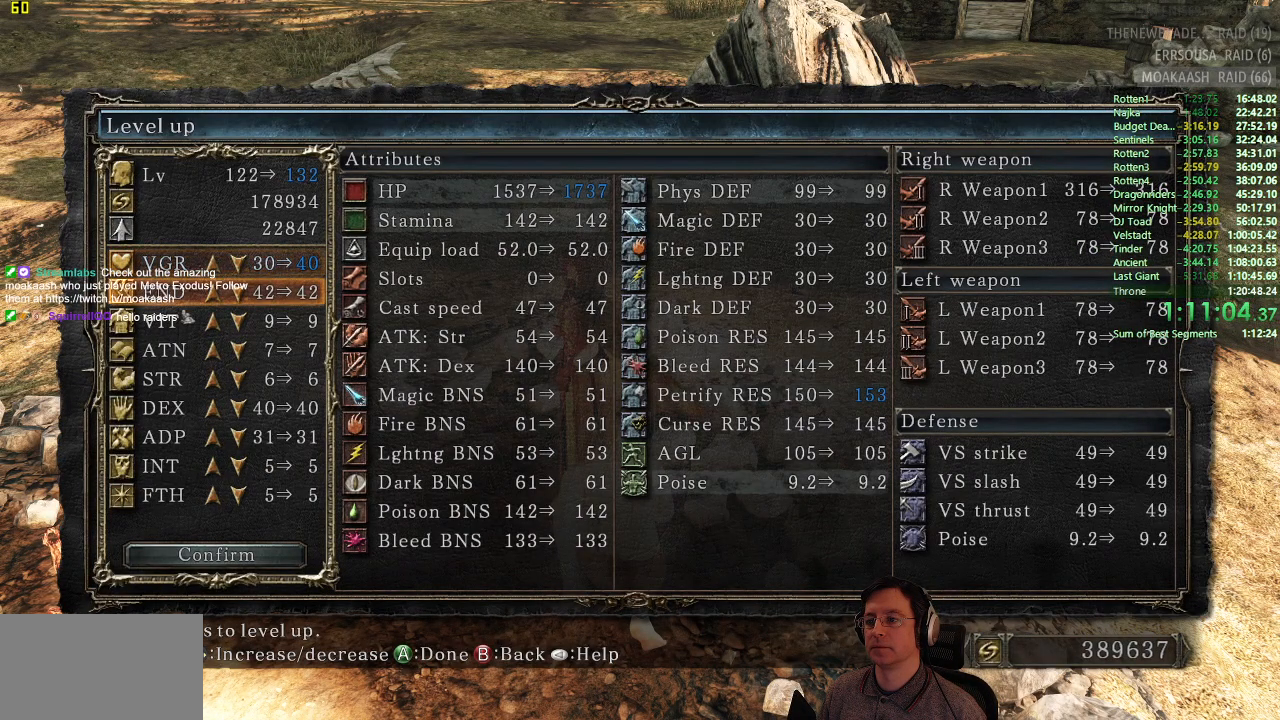
{"buttons": ["DPAD_RIGHT"], "left_stick": "center", "right_stick": "center", "button_events": [[34, "DPAD_RIGHT", "down"]]}
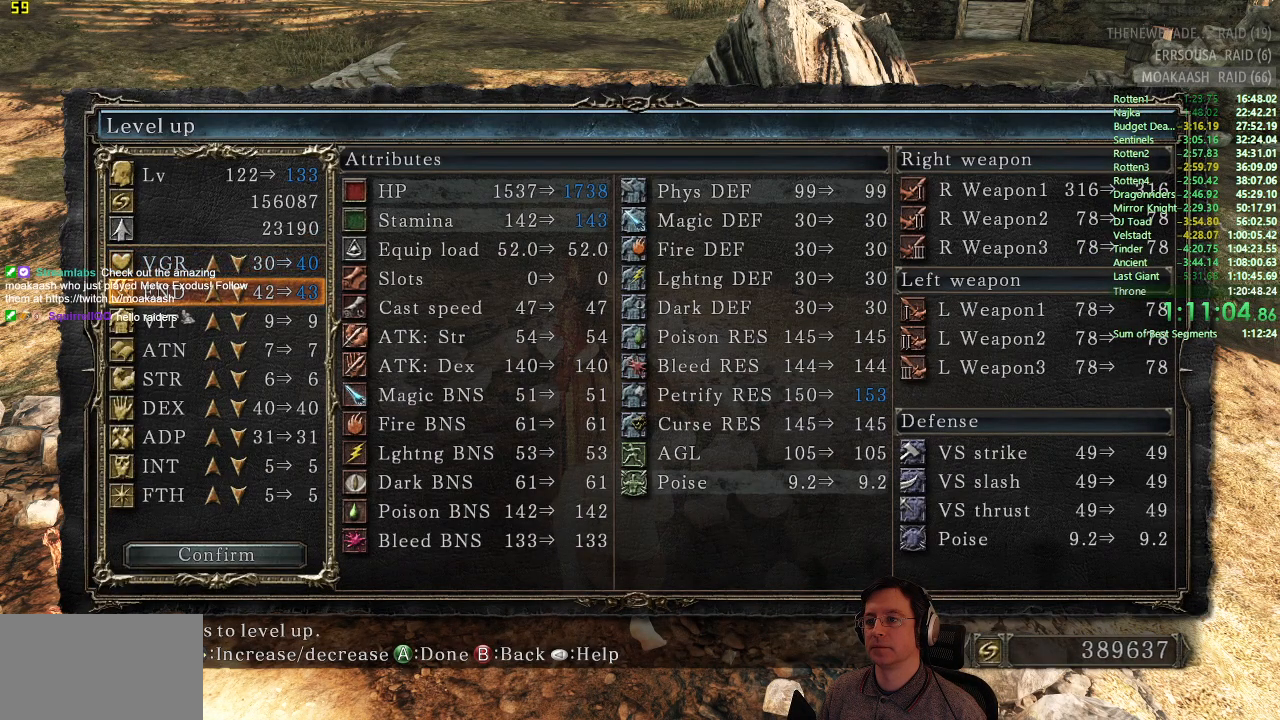
{"buttons": ["DPAD_RIGHT"], "left_stick": "center", "right_stick": "center", "button_events": []}
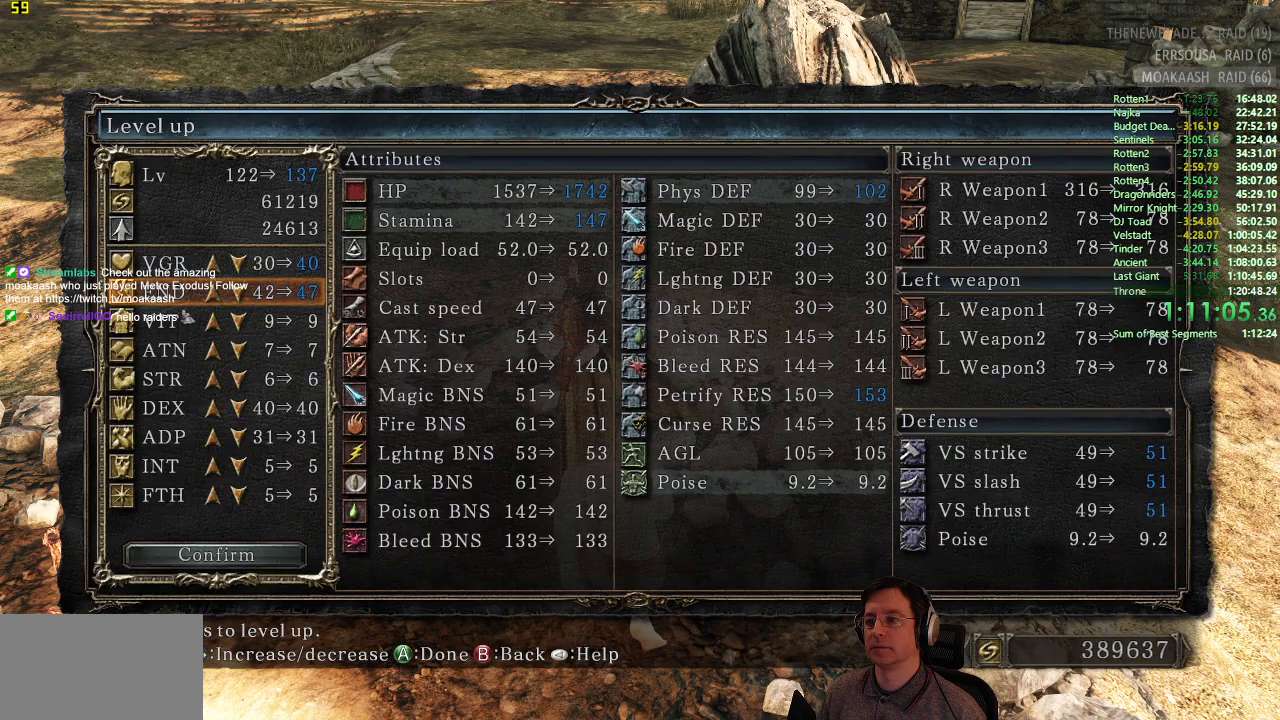
{"buttons": ["DPAD_RIGHT"], "left_stick": "center", "right_stick": "center", "button_events": []}
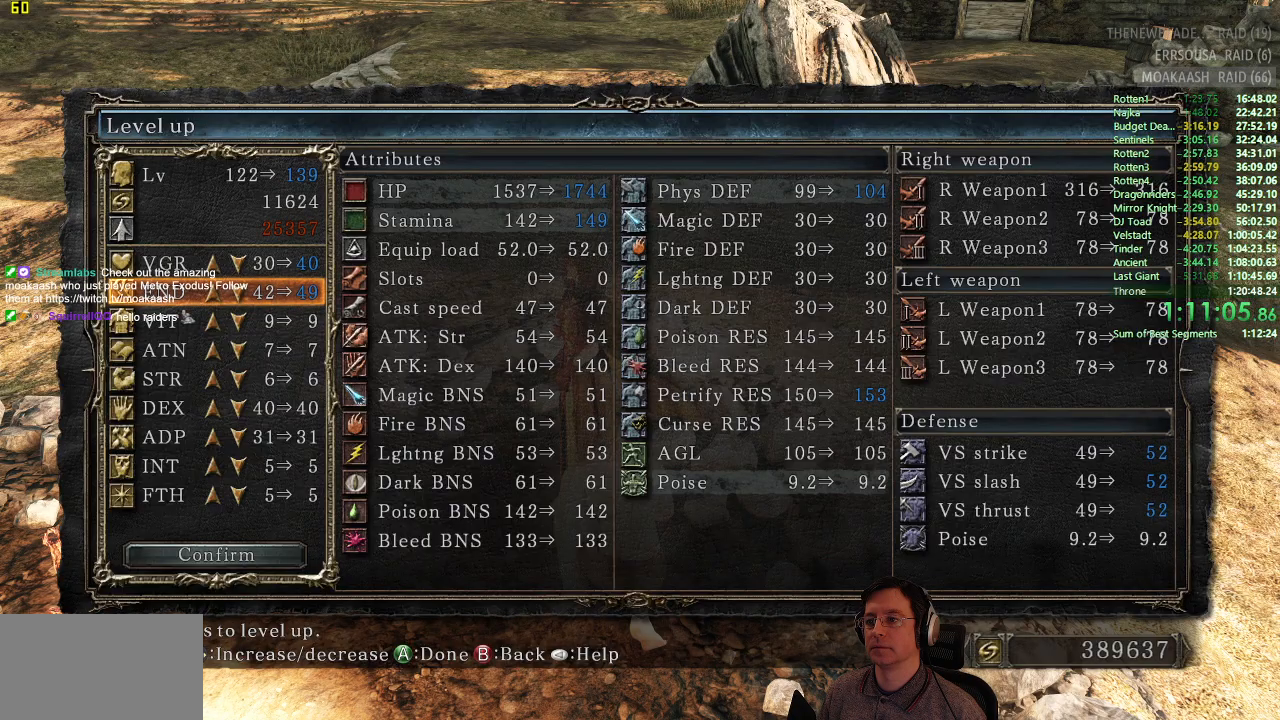
{"buttons": [], "left_stick": "center", "right_stick": "center", "button_events": [[17, "CROSS", "down"], [17, "DPAD_RIGHT", "up"], [200, "CROSS", "up"], [384, "DPAD_LEFT", "down"], [484, "DPAD_LEFT", "up"]]}
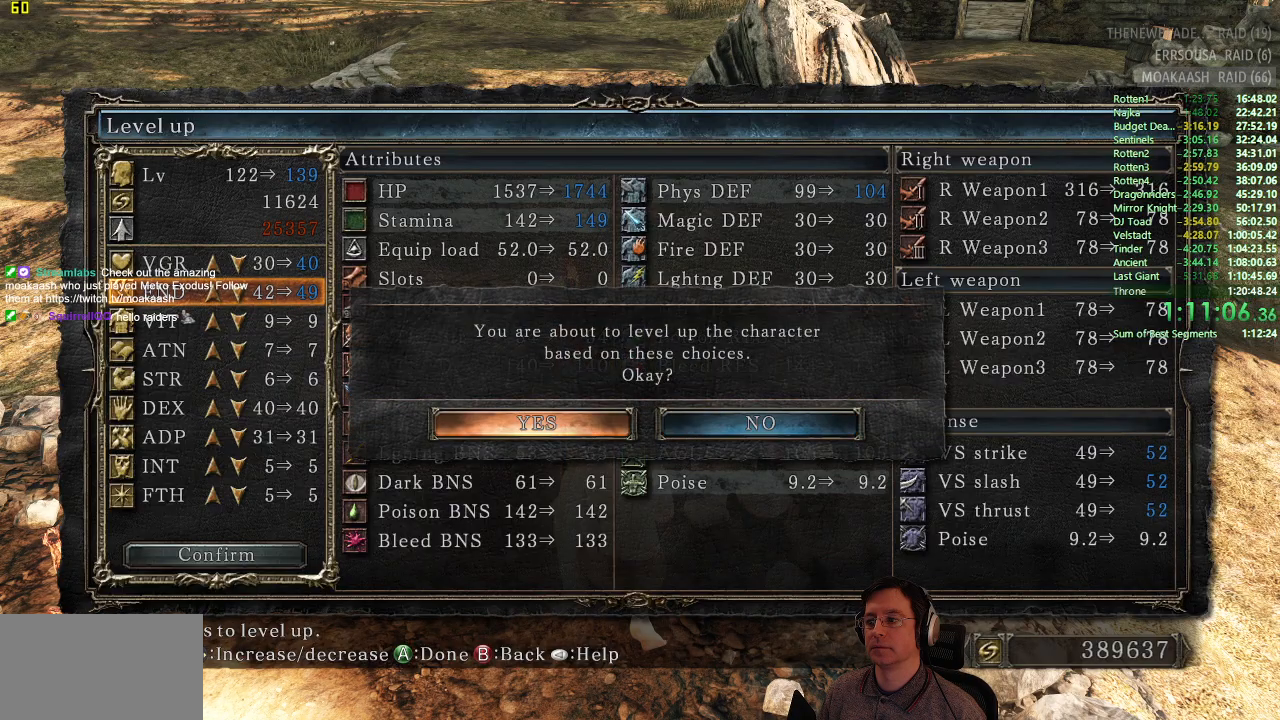
{"buttons": ["CIRCLE"], "left_stick": "center", "right_stick": "center", "button_events": [[50, "CROSS", "down"], [167, "CROSS", "up"], [417, "CIRCLE", "down"]]}
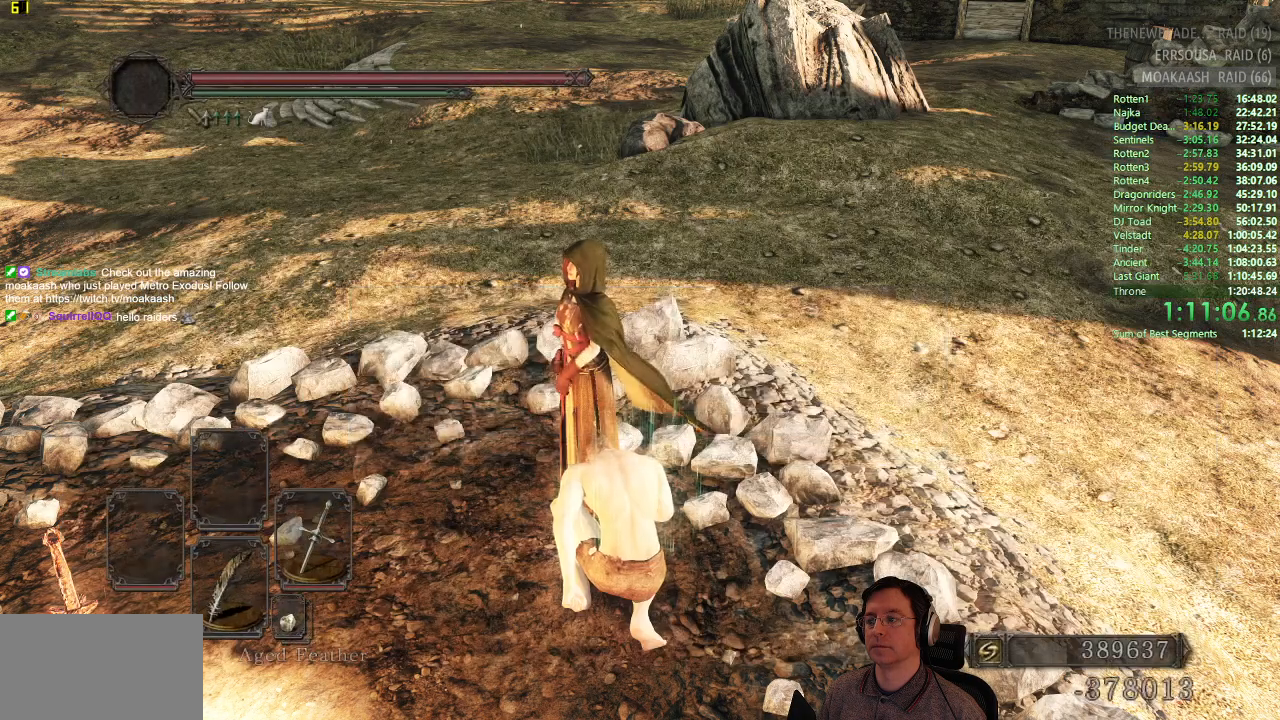
{"buttons": [], "left_stick": "center", "right_stick": "center", "button_events": [[17, "CIRCLE", "up"], [217, "CIRCLE", "down"], [300, "CIRCLE", "up"]]}